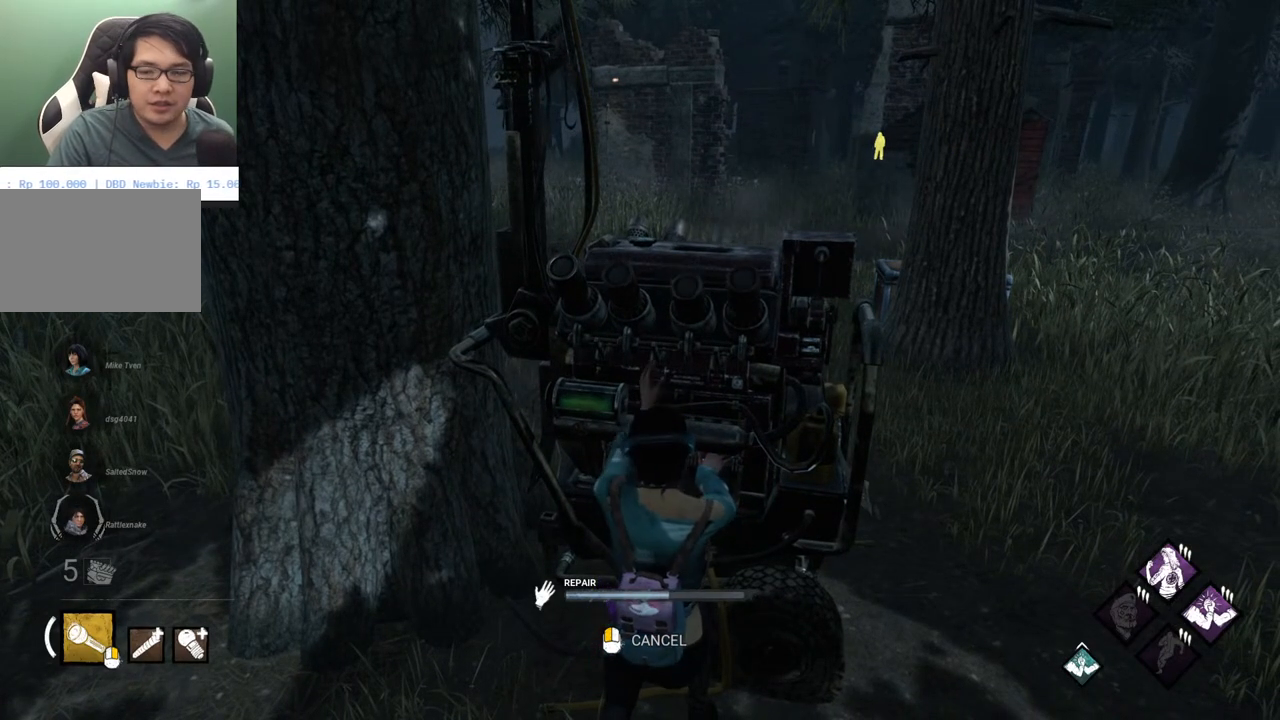
Gameplay with keyboard and mouse; each line is a JSON object with the keys and mouse buttons held at the frame after it. "events" lists presses ("down") and releases ("up") of "1", "2", "3", "4", "5", "a", "alt", "c", "caps_lock", "ctrl", "d", "e", "f", "g", "q", "r", "s", "shift", "space", "t", "tab", "v", "w", "x", "z" and "mouse_wheel" between this image and that frame as [ms after this image, input, new state], when the widget could be followed in between. "mouse_wheel" = the "wheel" button of the "mouse" list. No other keys are recorded. "wheel" means that the mouse wheel is clicked or scrolled. "mouse_move" is the direction in which the mouse moves at that frame (one of eight, or "still"), when it could be read.
{"keys": [], "mouse": [], "mouse_move": "up", "events": []}
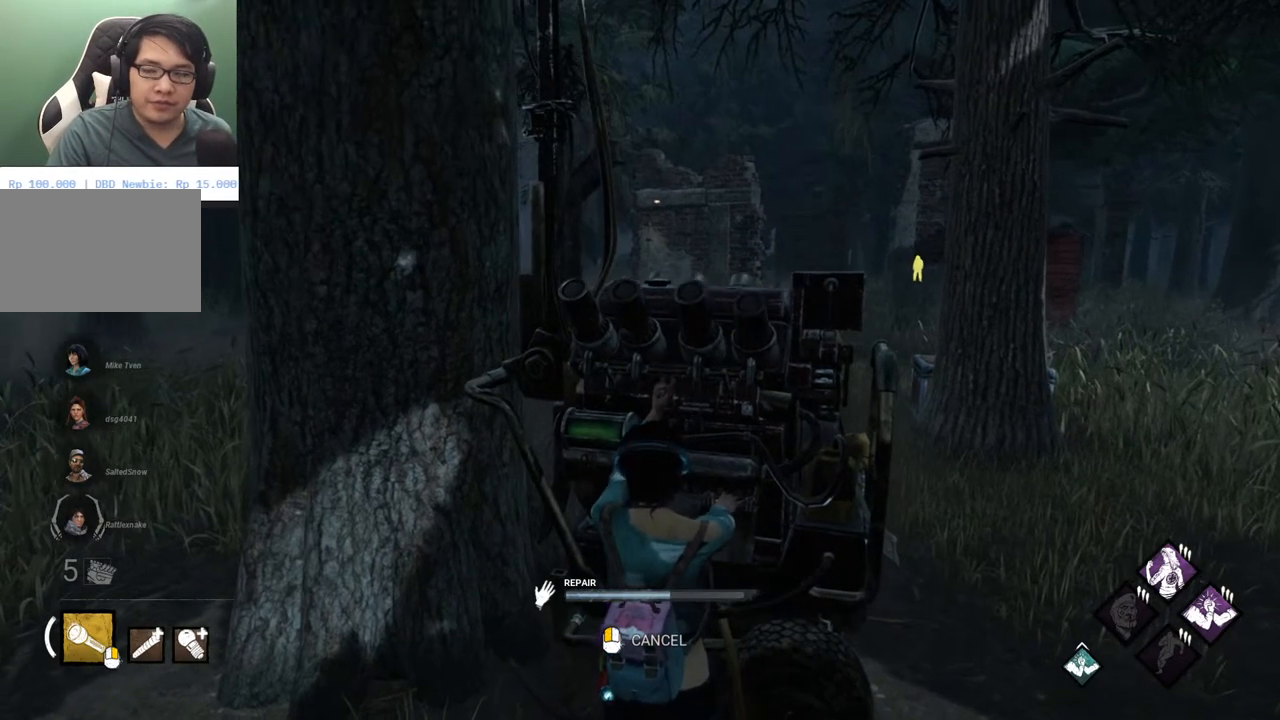
{"keys": [], "mouse": [], "mouse_move": "still", "events": []}
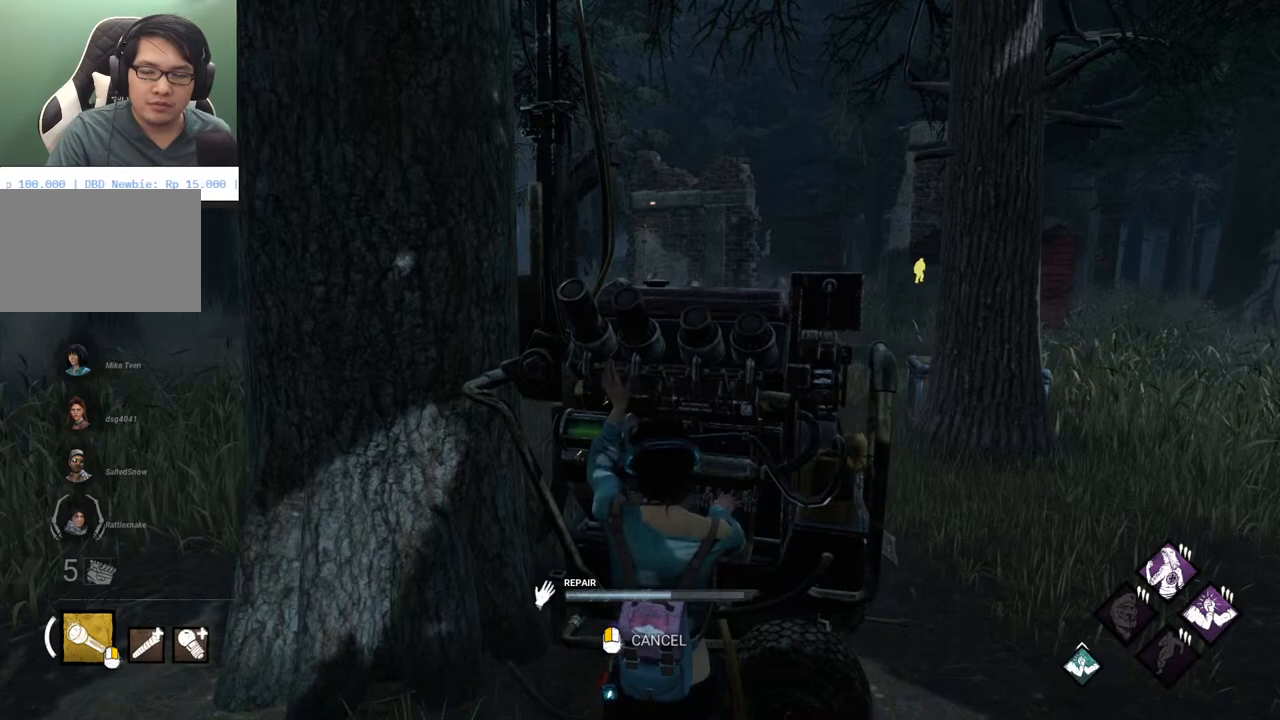
{"keys": [], "mouse": [], "mouse_move": "still", "events": []}
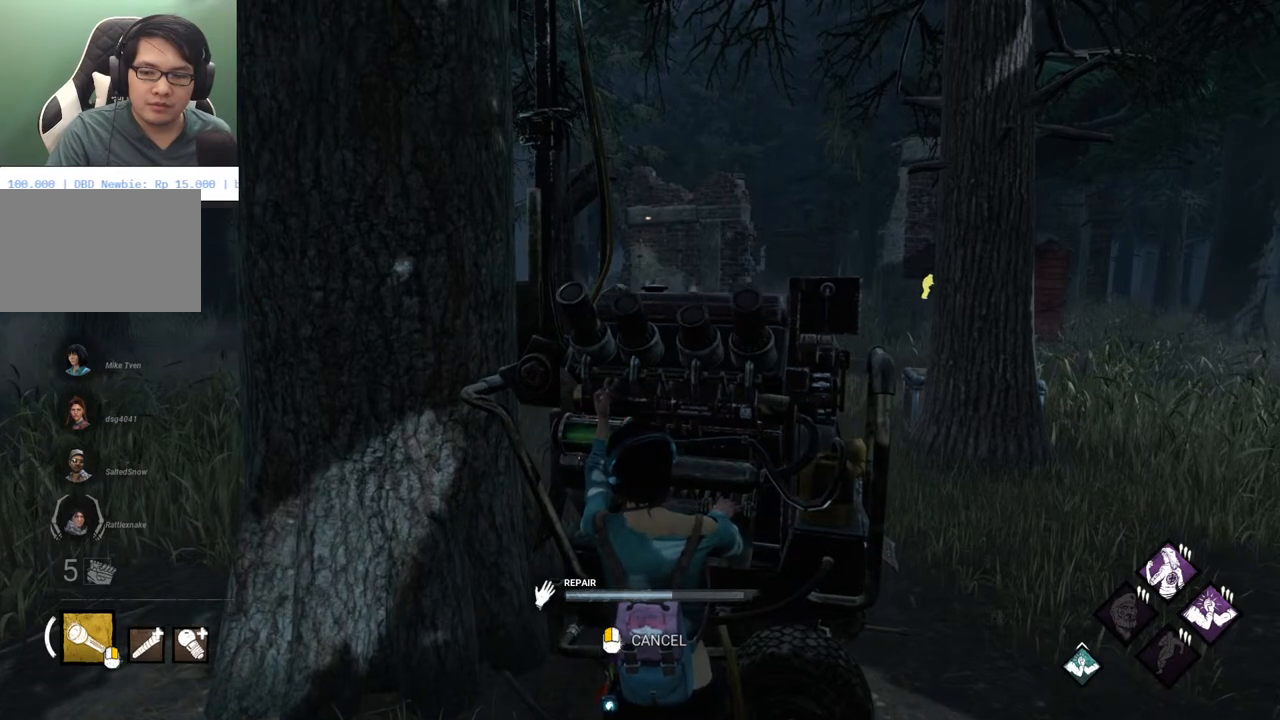
{"keys": [], "mouse": [], "mouse_move": "still", "events": []}
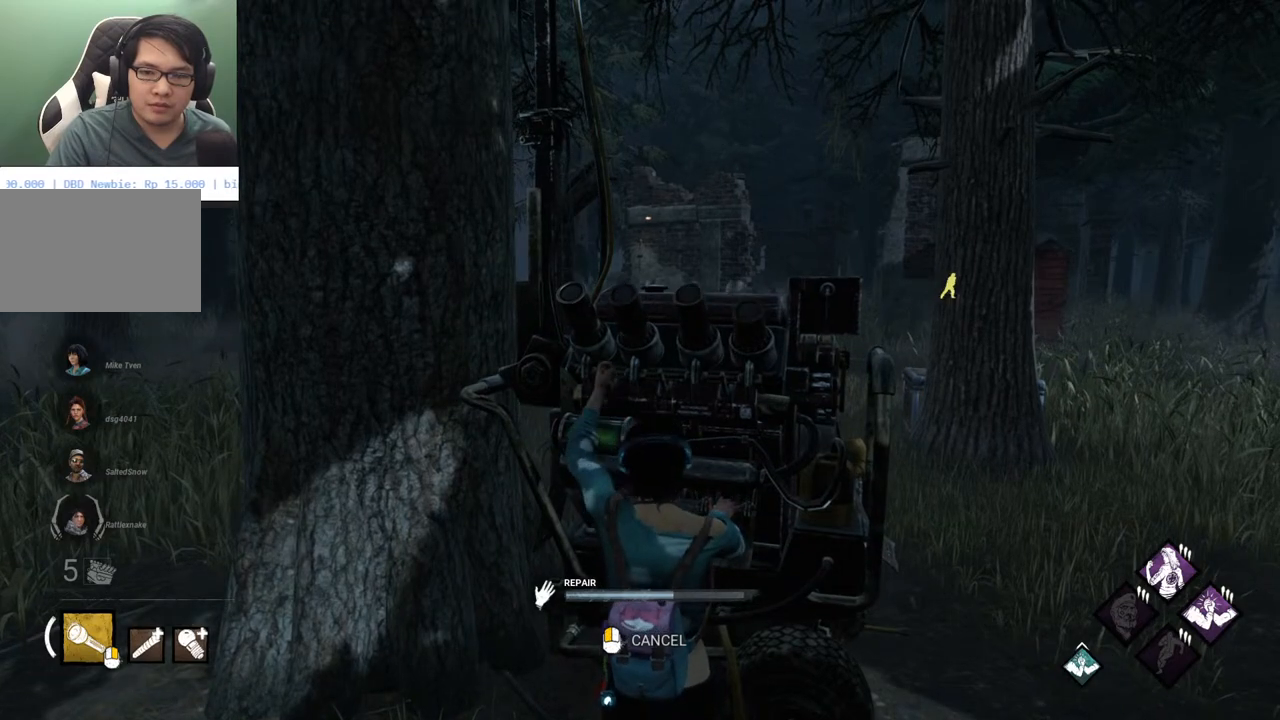
{"keys": [], "mouse": [], "mouse_move": "still", "events": []}
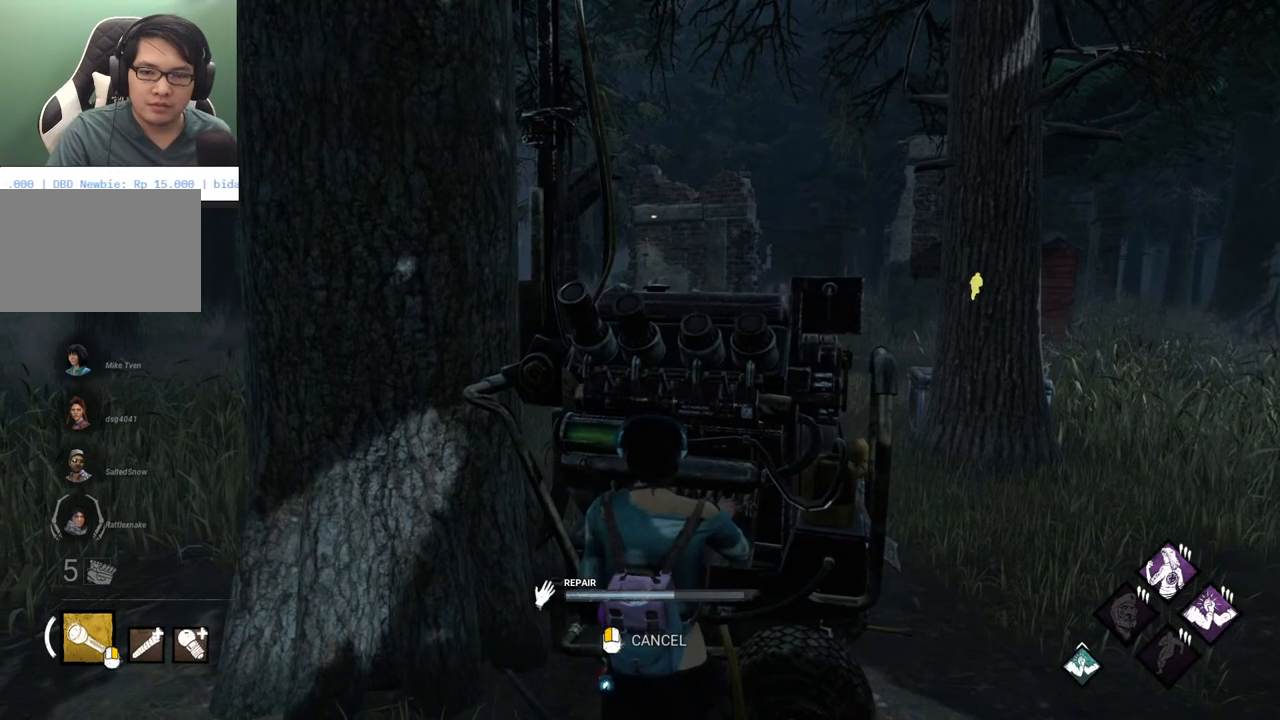
{"keys": [], "mouse": [], "mouse_move": "still", "events": []}
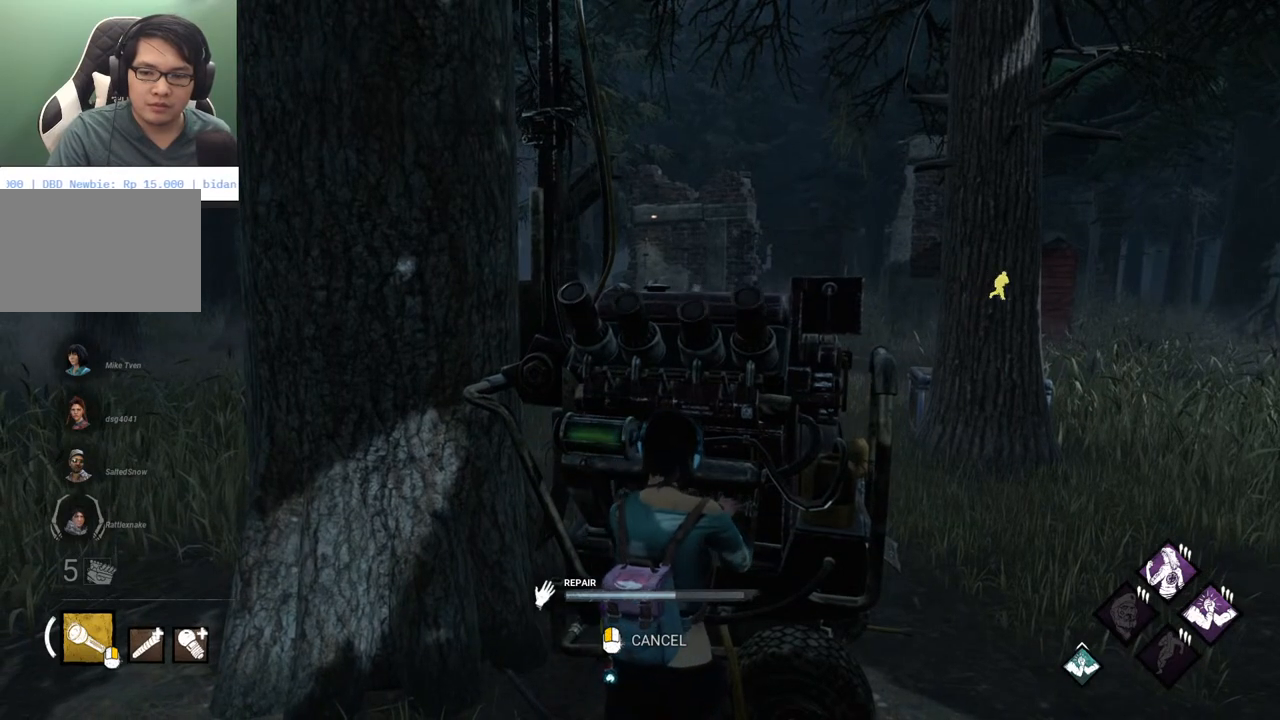
{"keys": [], "mouse": [], "mouse_move": "still", "events": []}
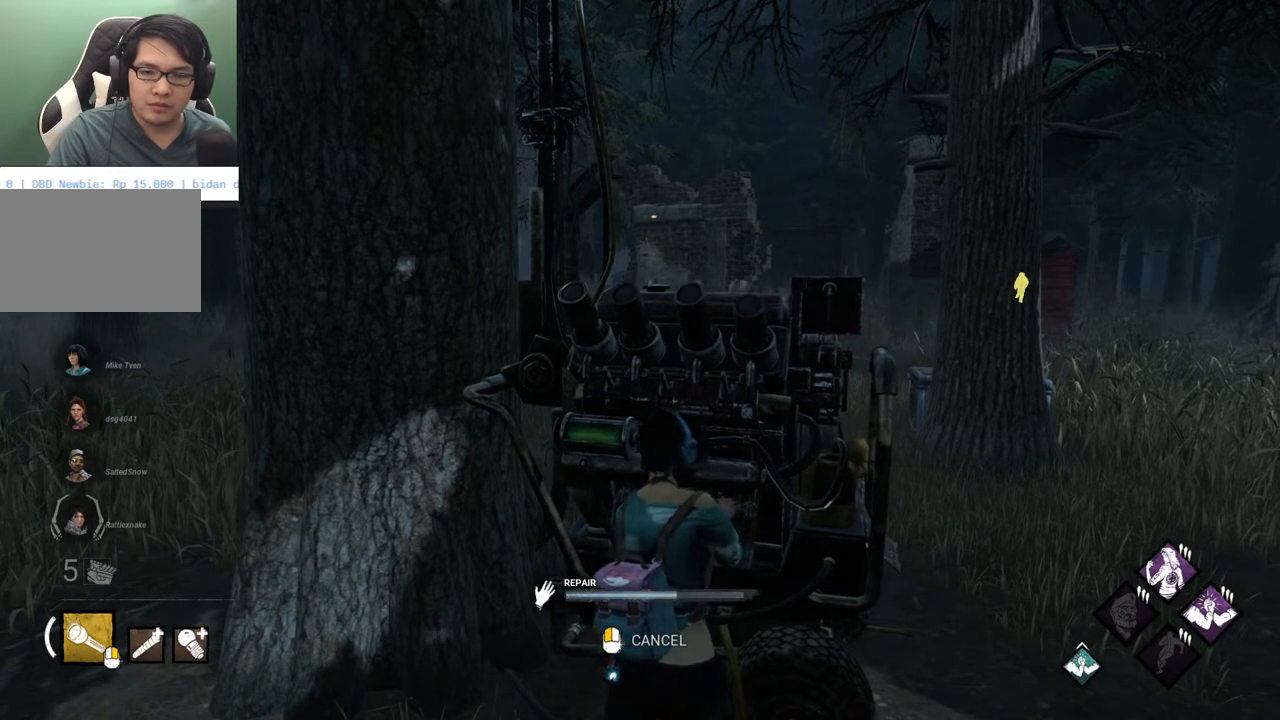
{"keys": [], "mouse": [], "mouse_move": "still", "events": []}
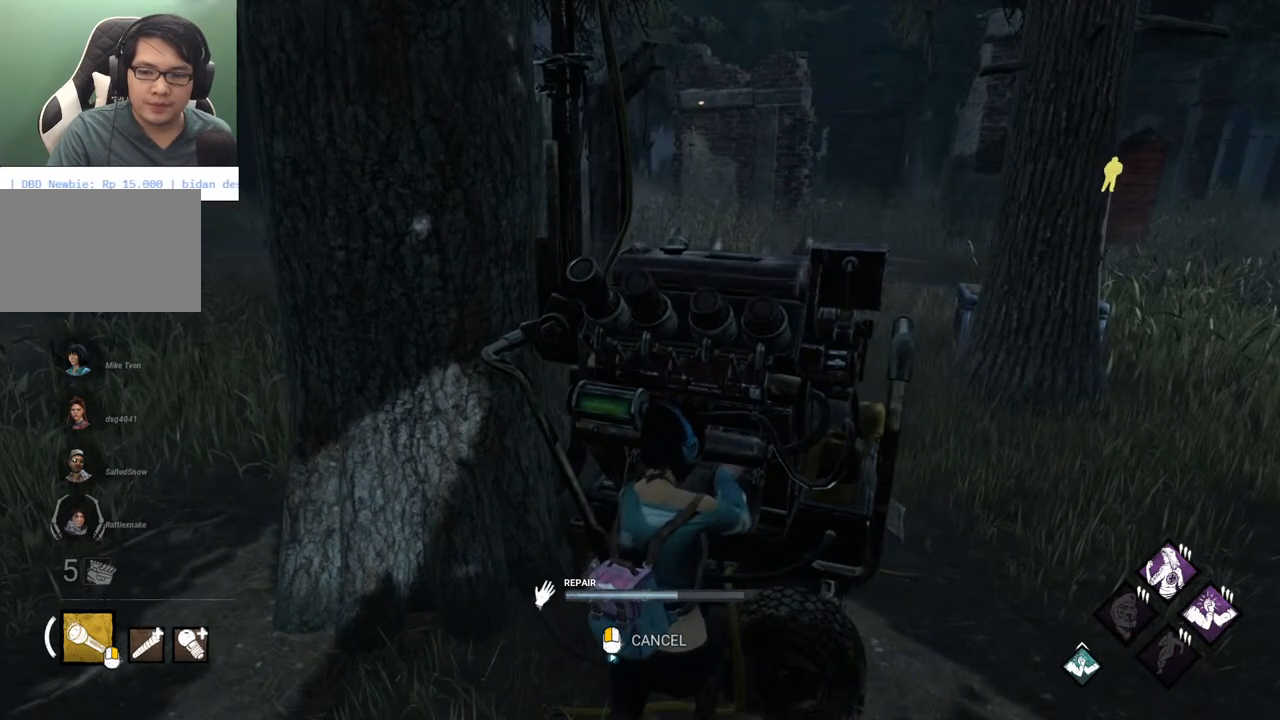
{"keys": [], "mouse": [], "mouse_move": "down", "events": []}
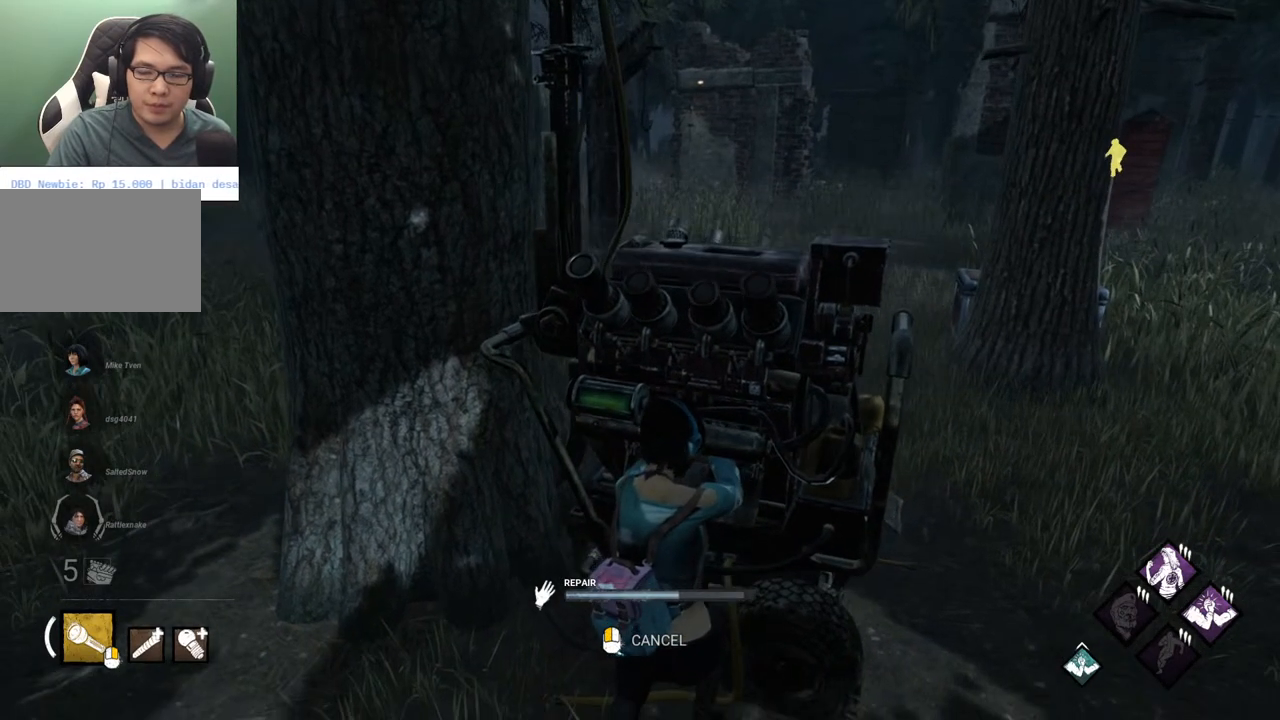
{"keys": [], "mouse": [], "mouse_move": "still", "events": []}
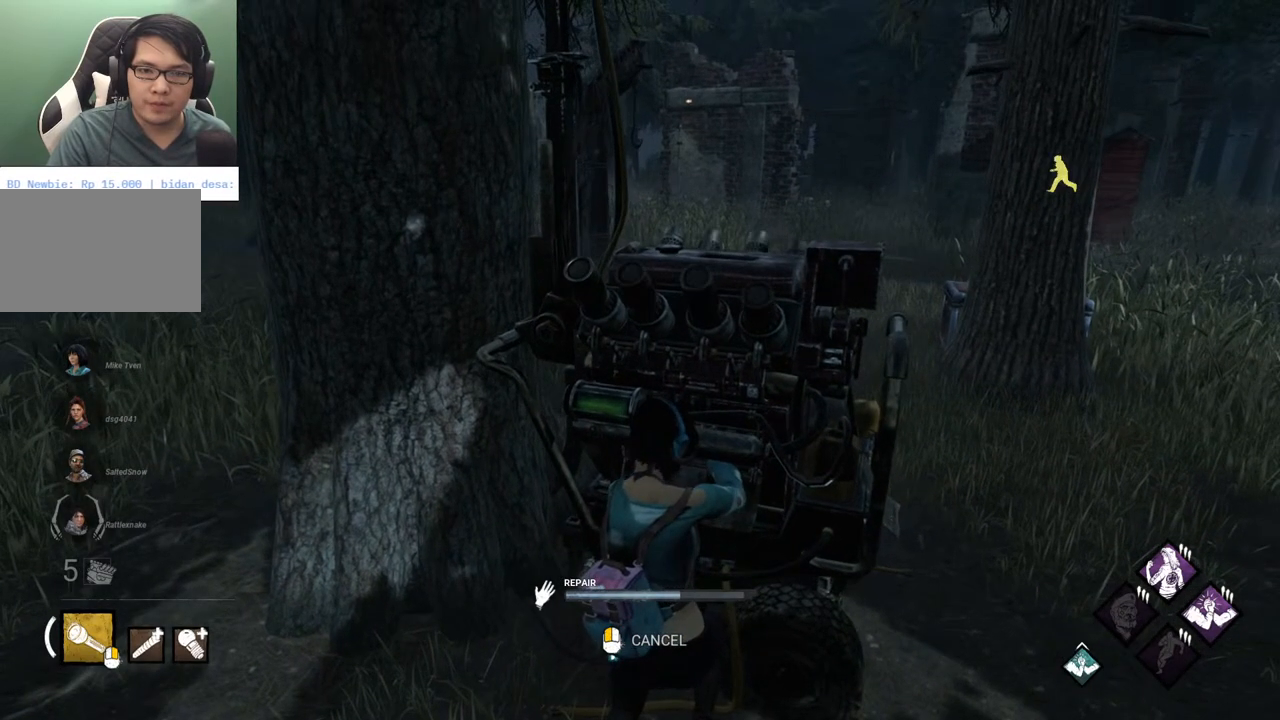
{"keys": [], "mouse": [], "mouse_move": "still", "events": []}
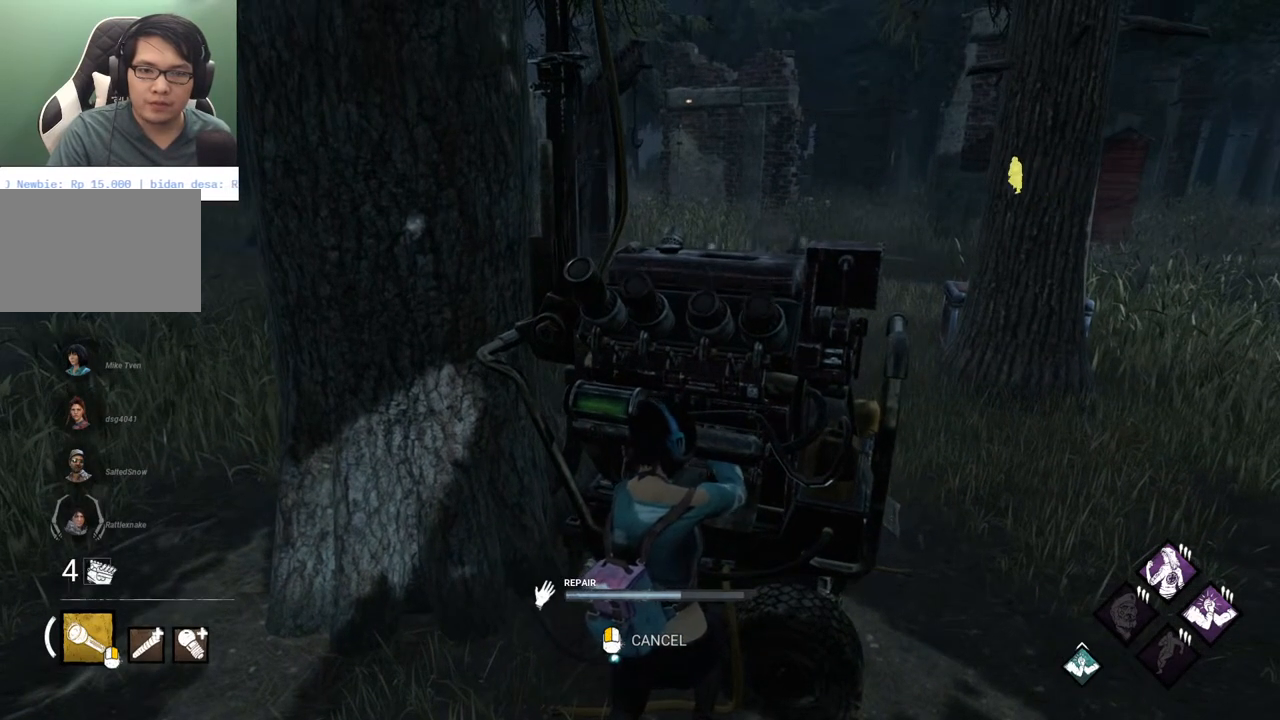
{"keys": [], "mouse": [], "mouse_move": "left", "events": []}
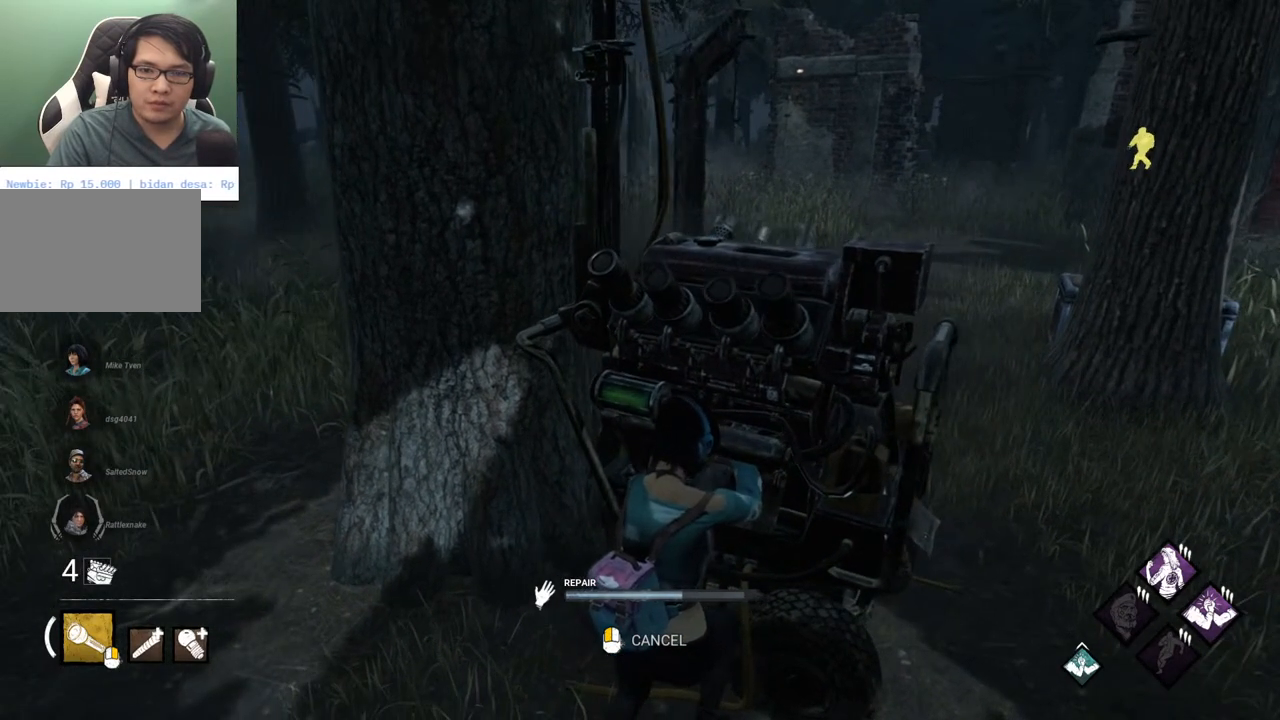
{"keys": [], "mouse": [], "mouse_move": "still", "events": []}